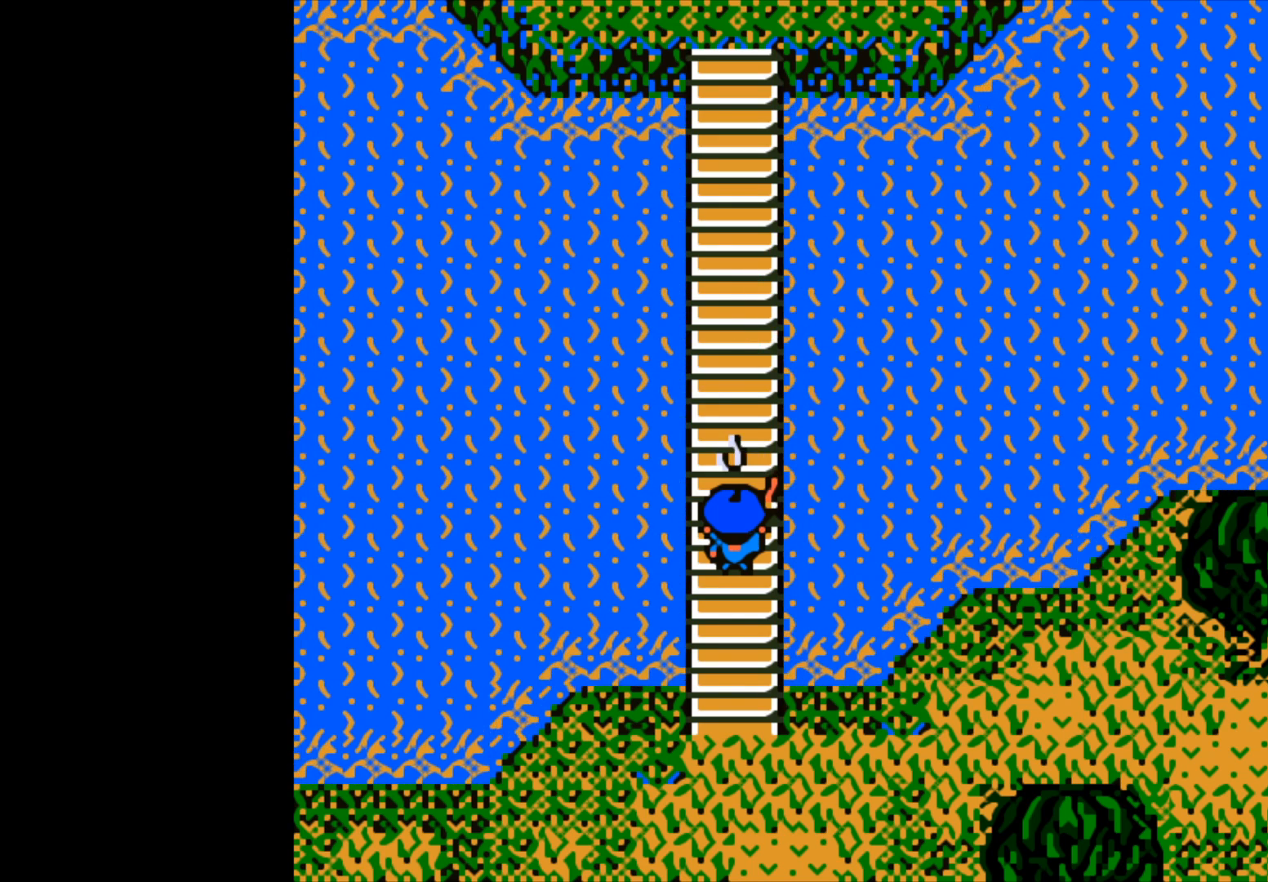
Gameplay with a controller (Xbox layout); each line is a JSON object with the inputs held at the frame after it. "events" lists button and stick changes between this image and that frame as [ms after this image, input, new state], when the widget could be followed in between.
{"buttons": [], "left_stick": "center", "right_stick": "center", "events": [[83, "B", "up"]]}
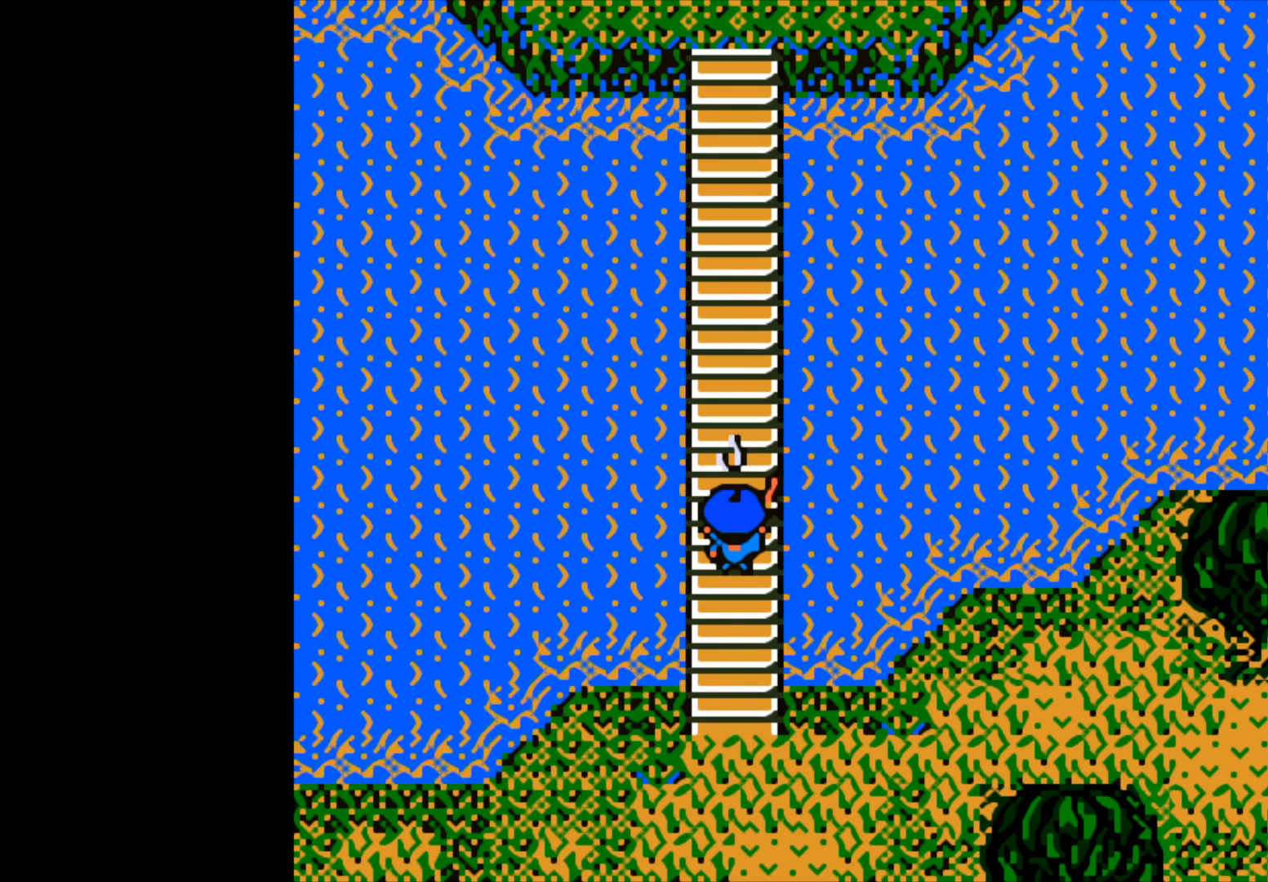
{"buttons": [], "left_stick": "center", "right_stick": "center", "events": [[183, "A", "down"], [317, "A", "up"]]}
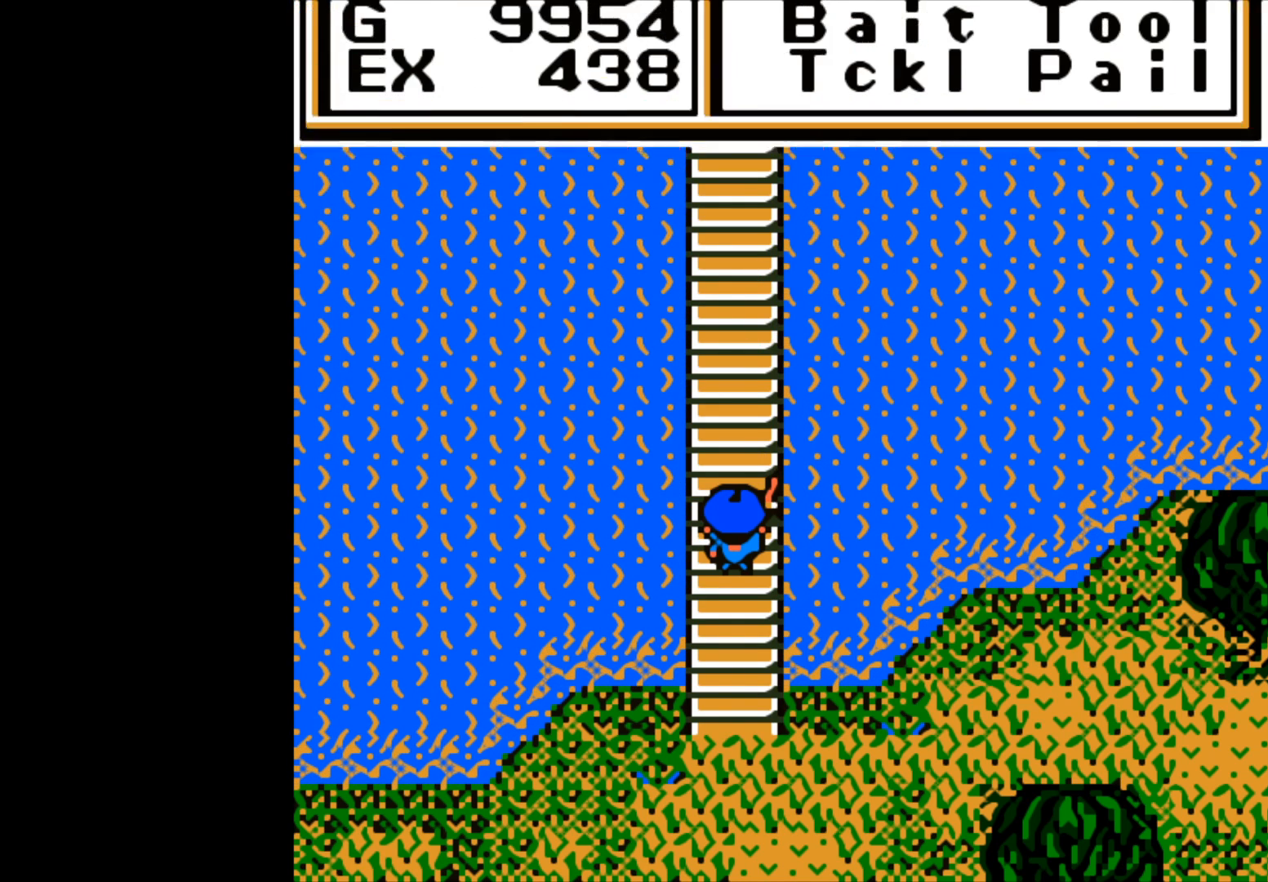
{"buttons": [], "left_stick": "down", "right_stick": "center", "events": [[467, "left_stick", "down"]]}
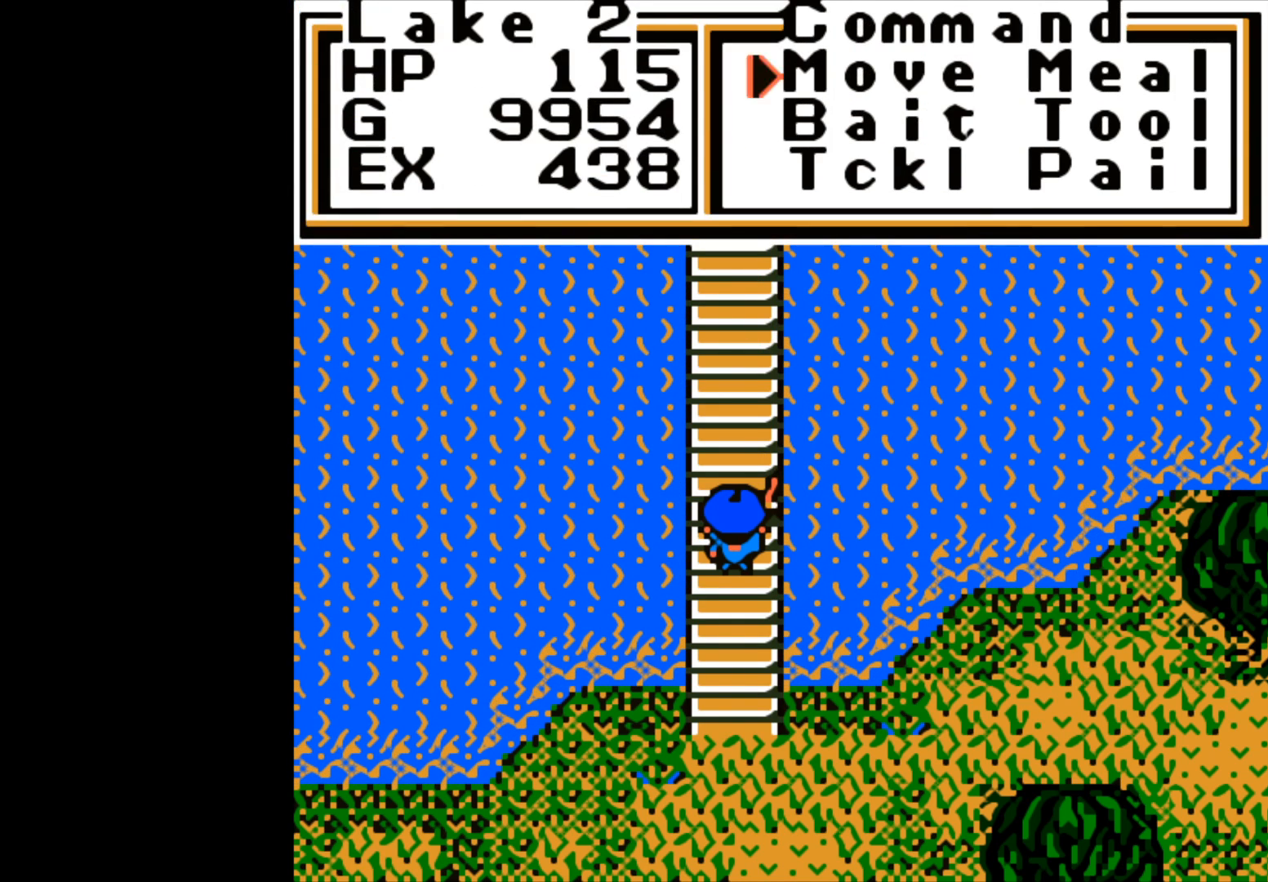
{"buttons": [], "left_stick": "center", "right_stick": "center", "events": [[100, "left_stick", "center"], [167, "A", "down"], [267, "A", "up"]]}
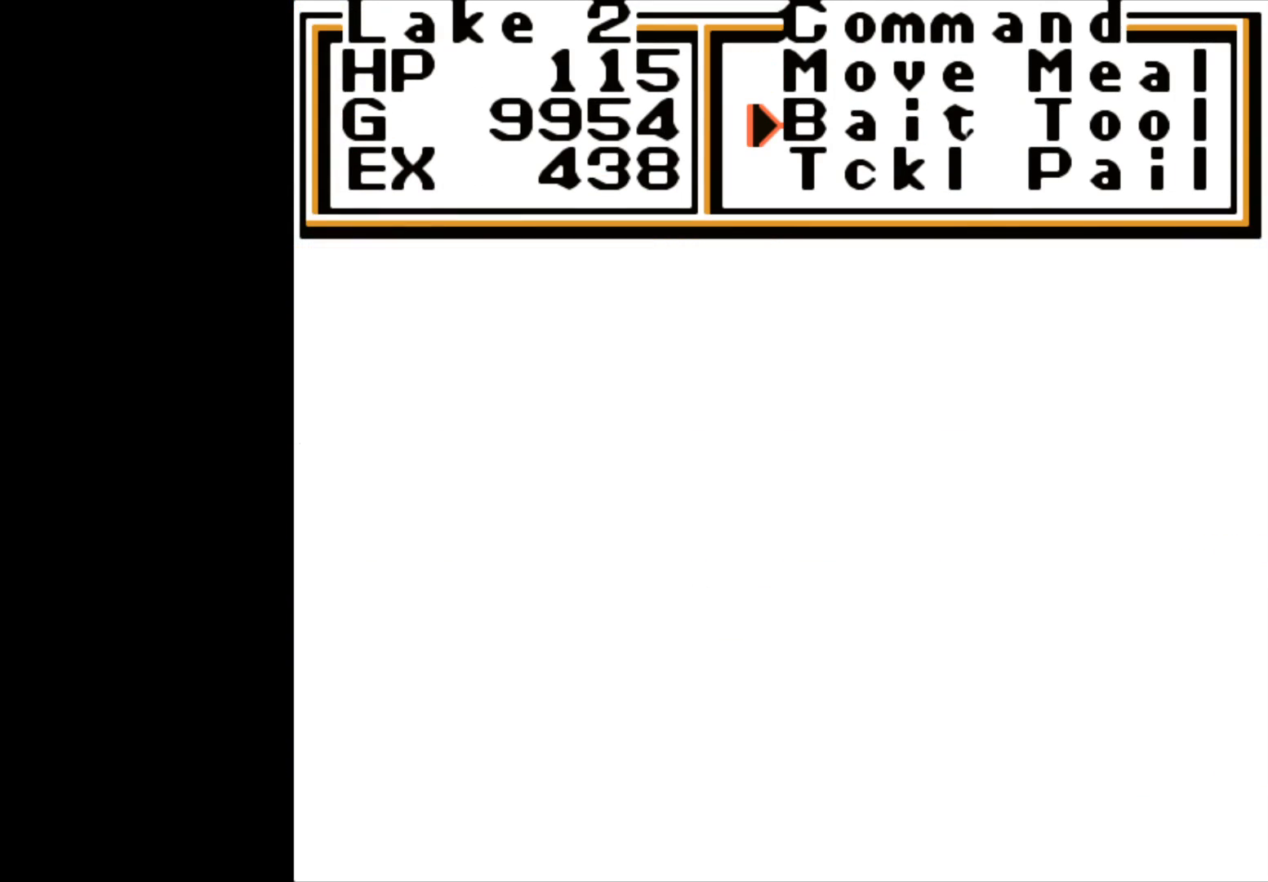
{"buttons": [], "left_stick": "center", "right_stick": "center", "events": []}
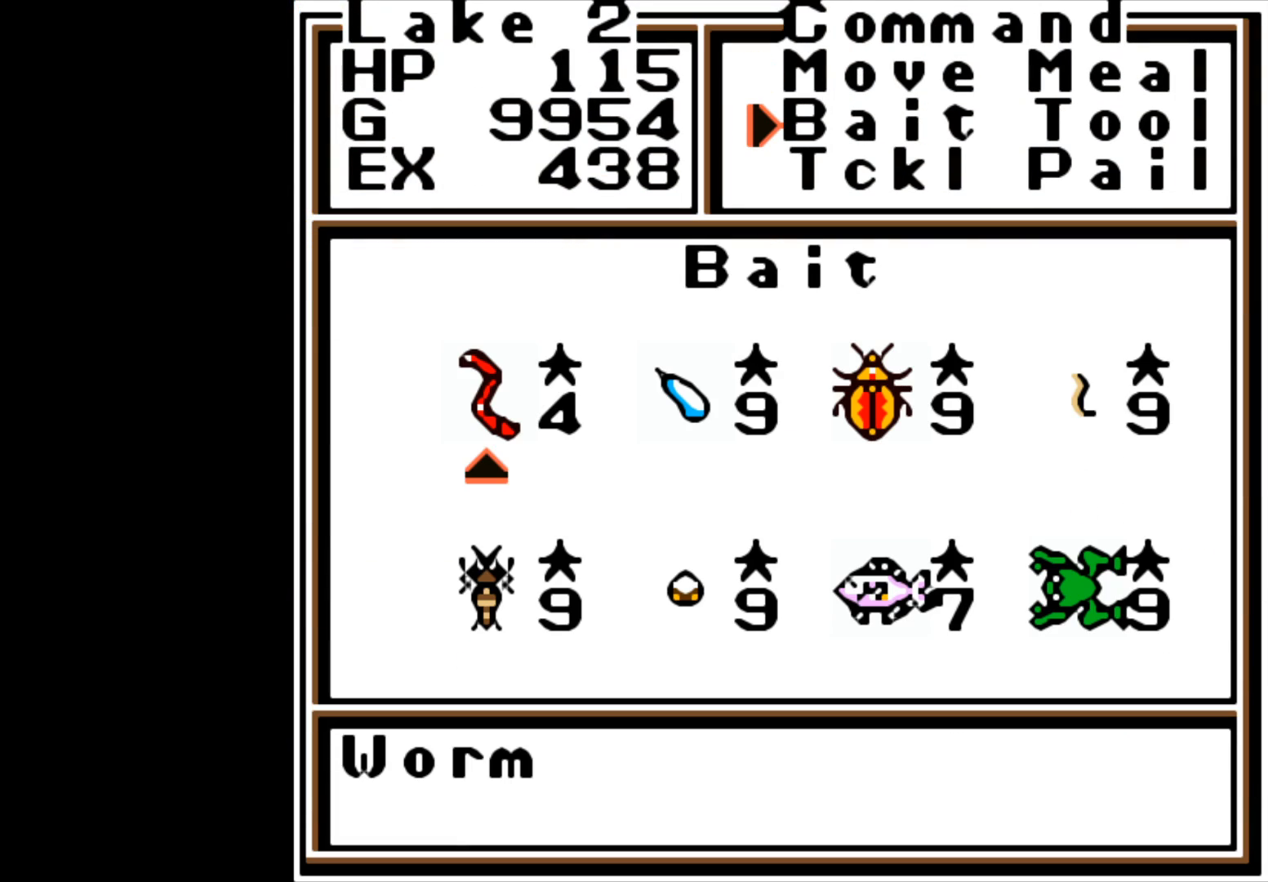
{"buttons": [], "left_stick": "center", "right_stick": "center", "events": []}
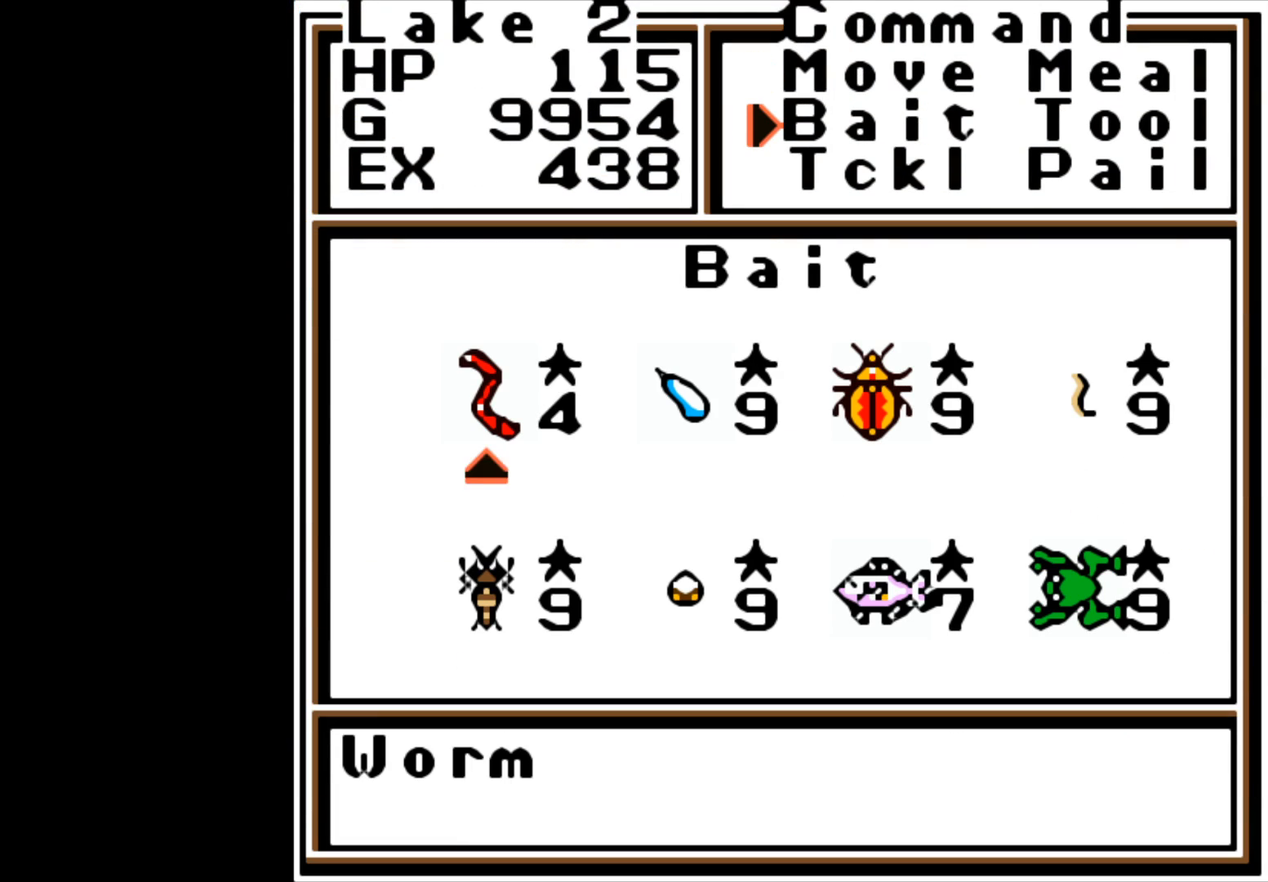
{"buttons": [], "left_stick": "right", "right_stick": "center", "events": [[17, "left_stick", "down"], [150, "left_stick", "center"], [267, "left_stick", "right"], [417, "left_stick", "center"], [500, "left_stick", "right"]]}
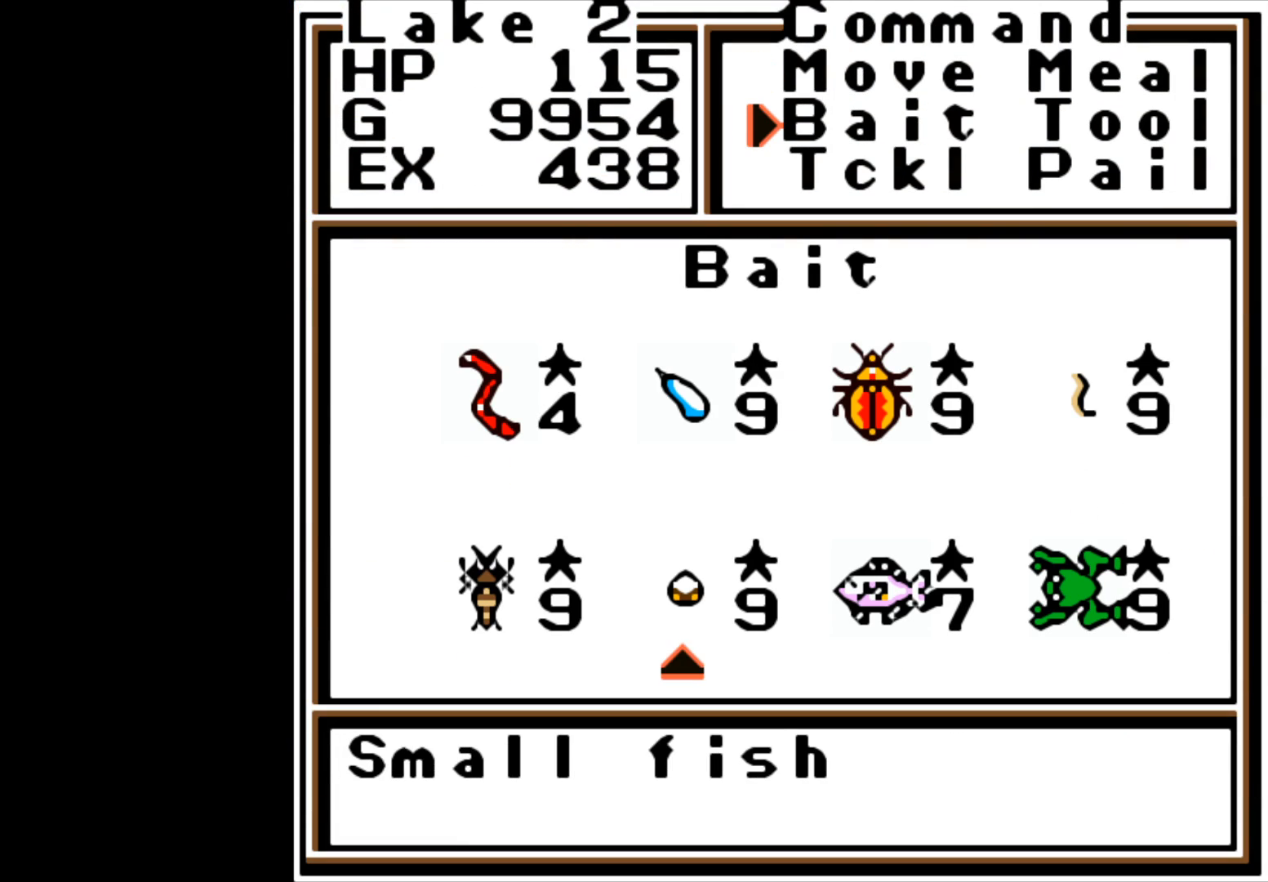
{"buttons": [], "left_stick": "center", "right_stick": "center", "events": [[117, "left_stick", "center"], [233, "A", "down"], [383, "A", "up"]]}
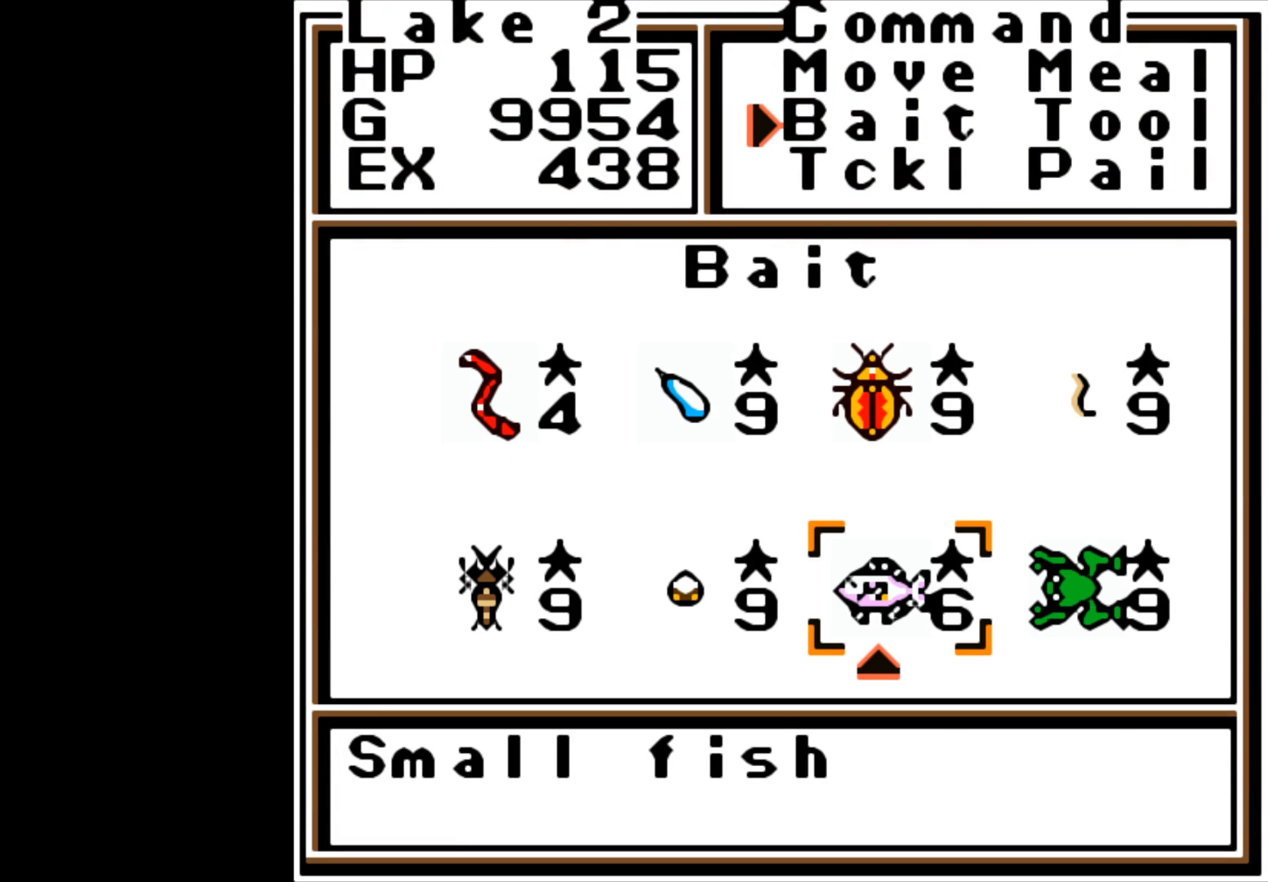
{"buttons": [], "left_stick": "center", "right_stick": "center", "events": [[100, "B", "down"], [267, "B", "up"]]}
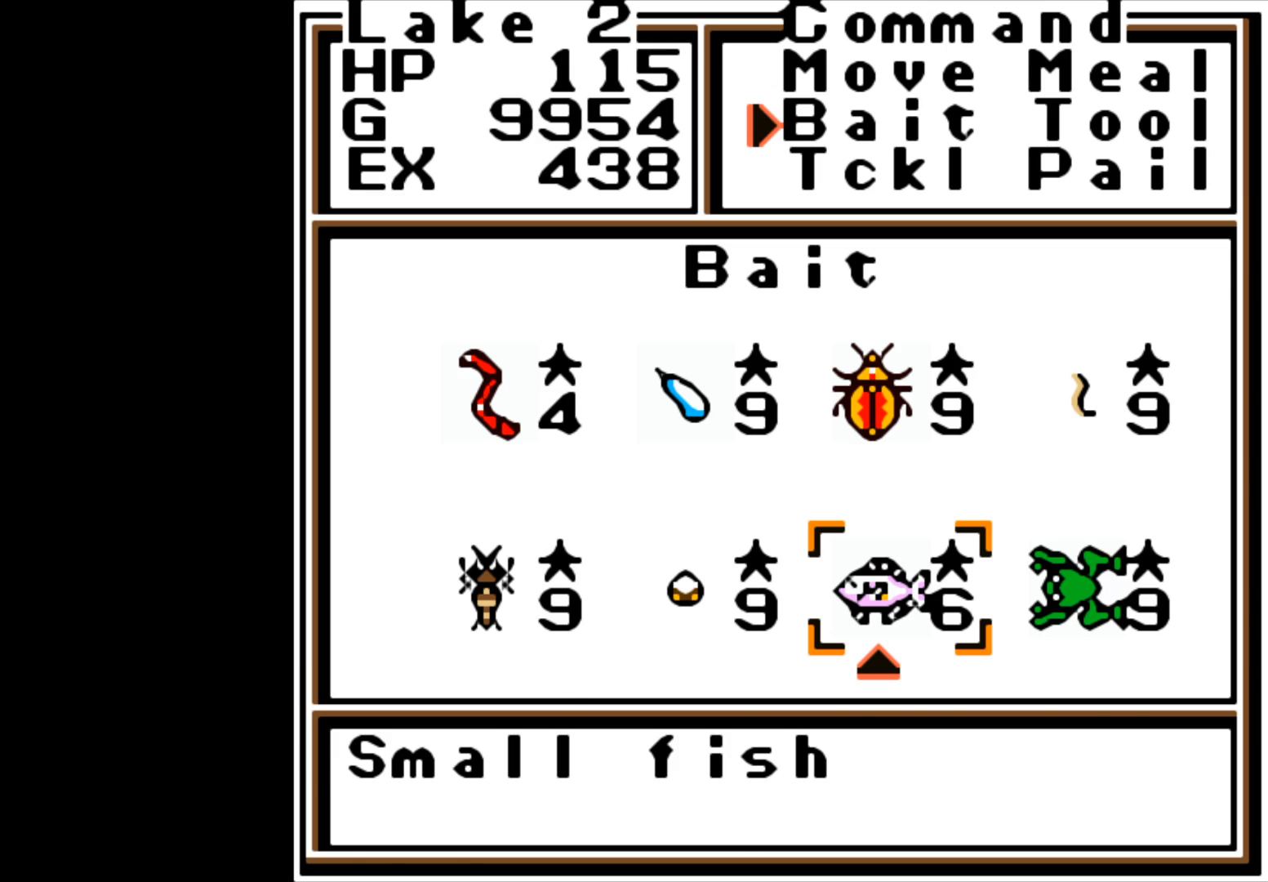
{"buttons": [], "left_stick": "center", "right_stick": "center", "events": []}
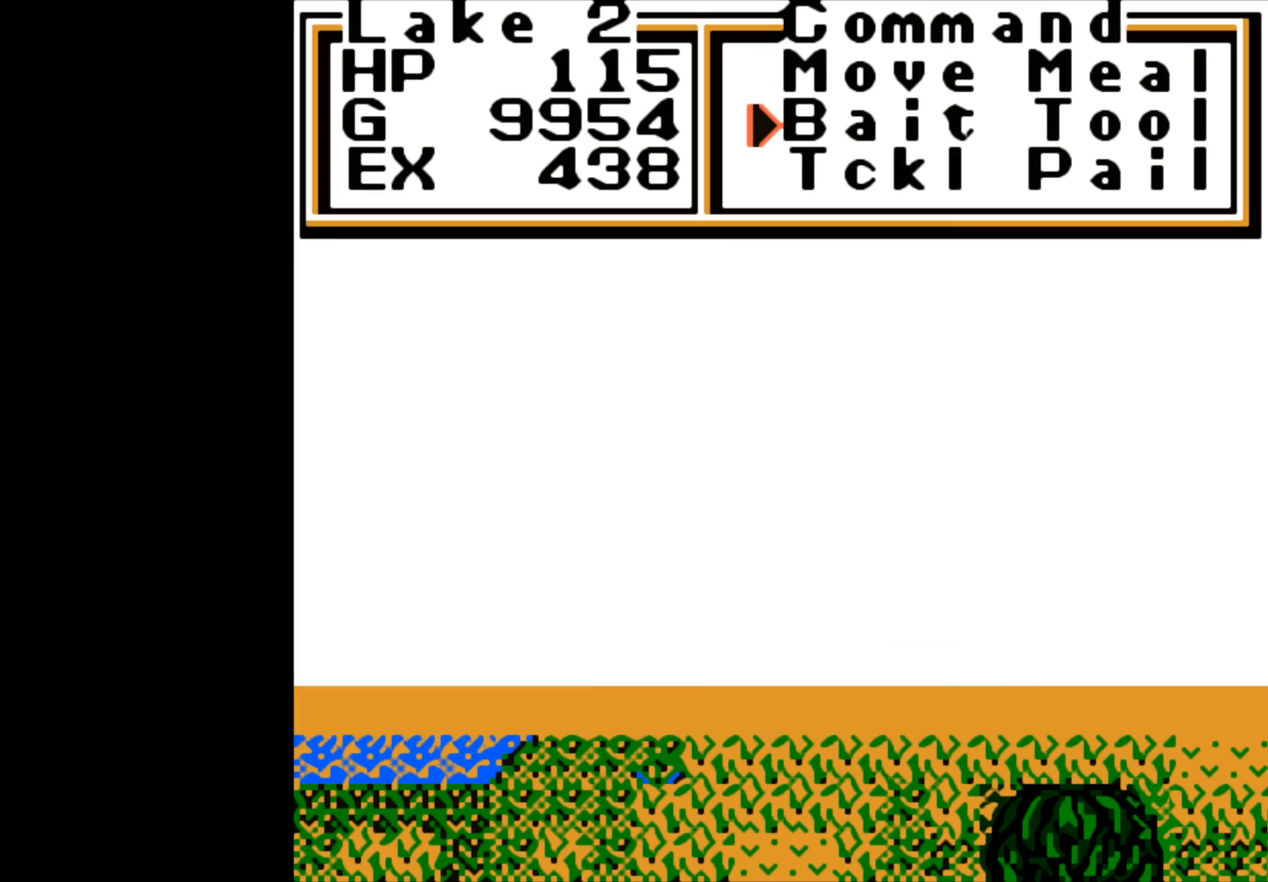
{"buttons": [], "left_stick": "center", "right_stick": "center", "events": [[317, "B", "down"], [467, "B", "up"]]}
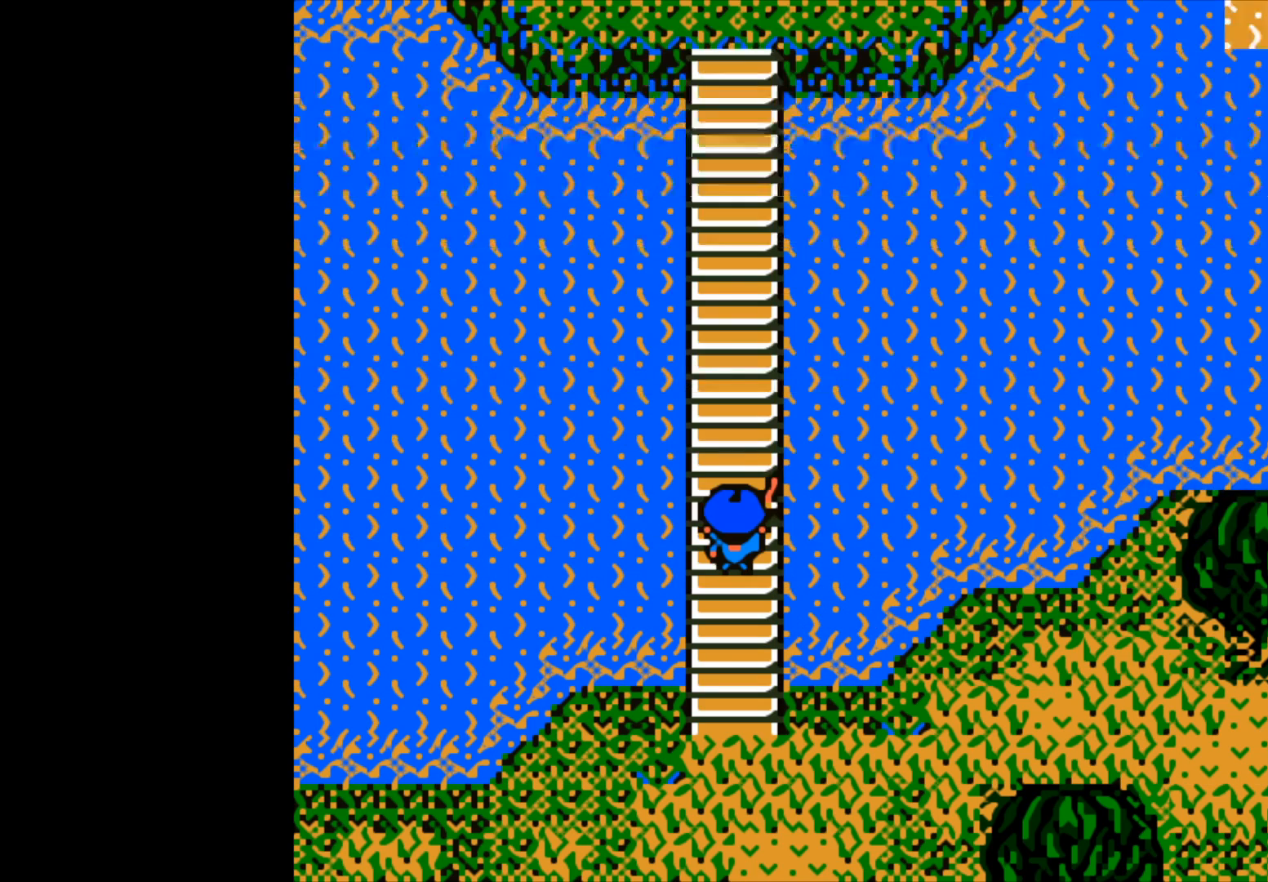
{"buttons": [], "left_stick": "center", "right_stick": "center", "events": []}
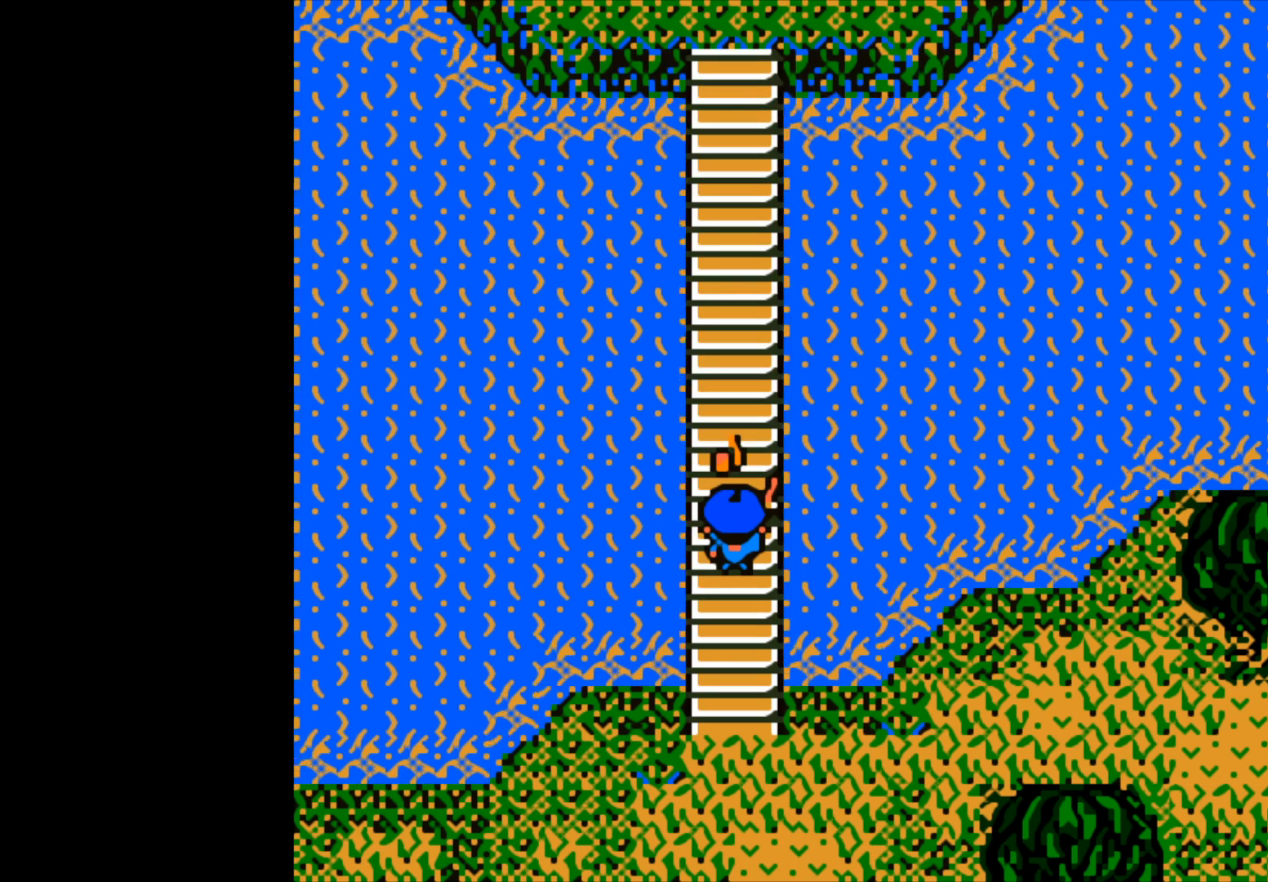
{"buttons": ["B"], "left_stick": "up-right", "right_stick": "center", "events": [[17, "B", "down"], [267, "left_stick", "up-right"]]}
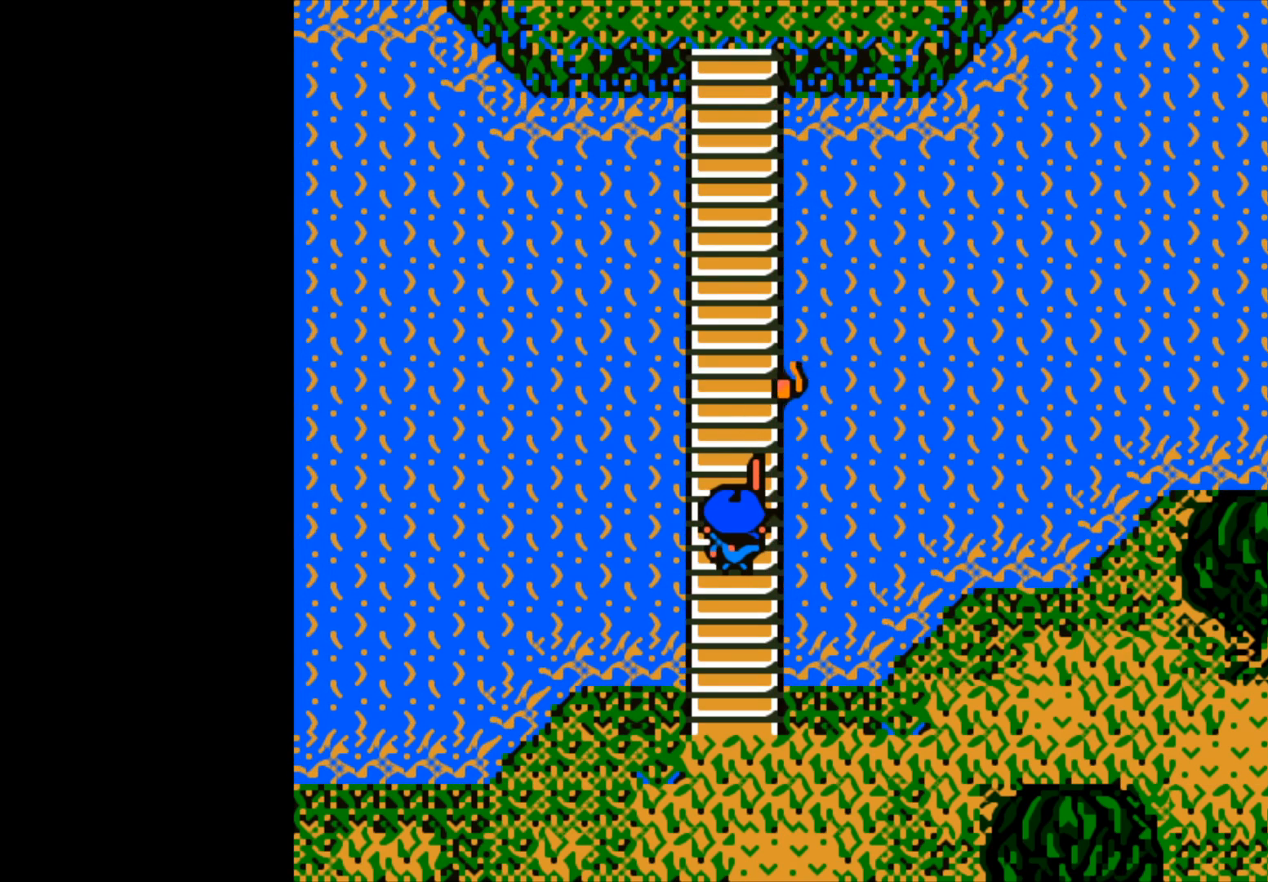
{"buttons": [], "left_stick": "center", "right_stick": "center", "events": [[233, "left_stick", "up"], [433, "B", "up"], [467, "left_stick", "center"]]}
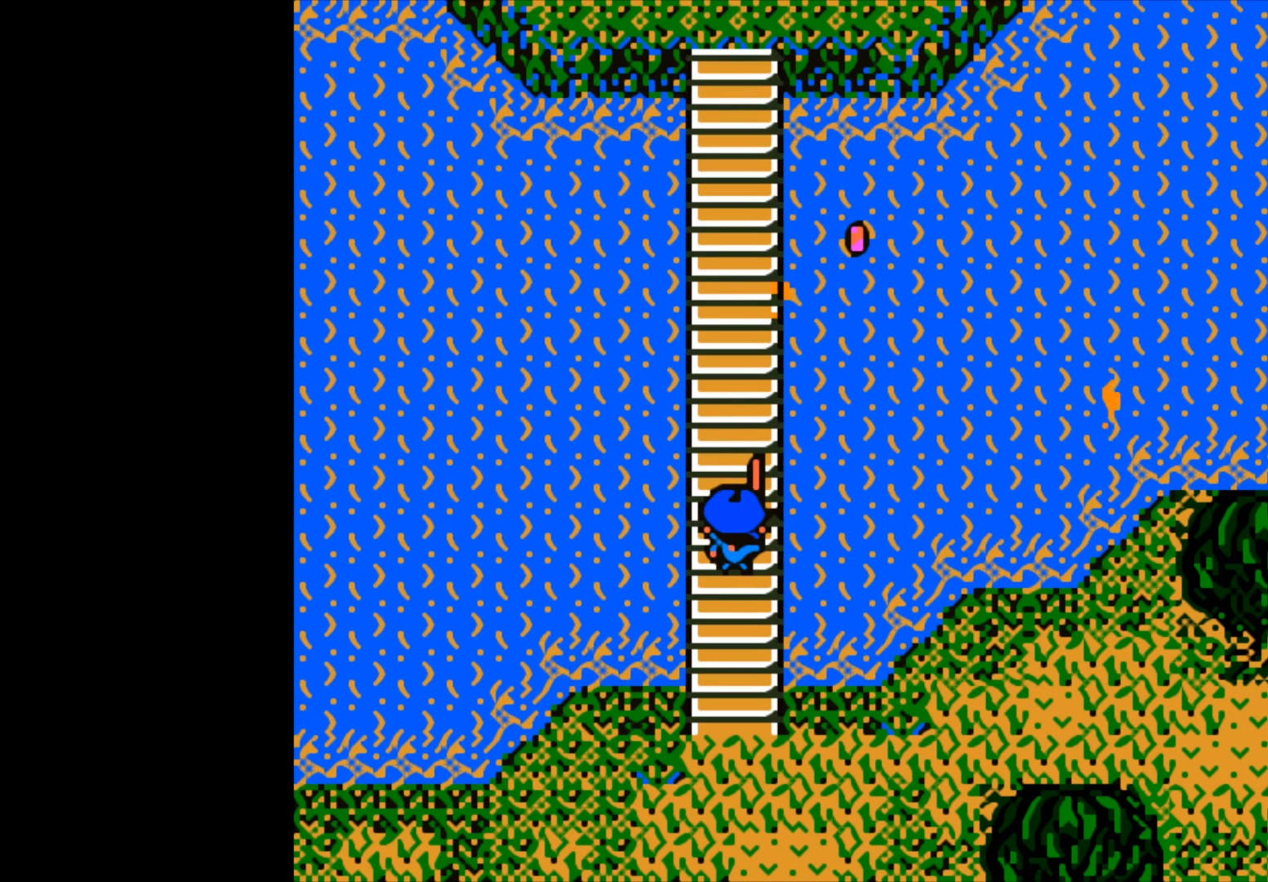
{"buttons": ["B"], "left_stick": "center", "right_stick": "center", "events": [[317, "B", "down"]]}
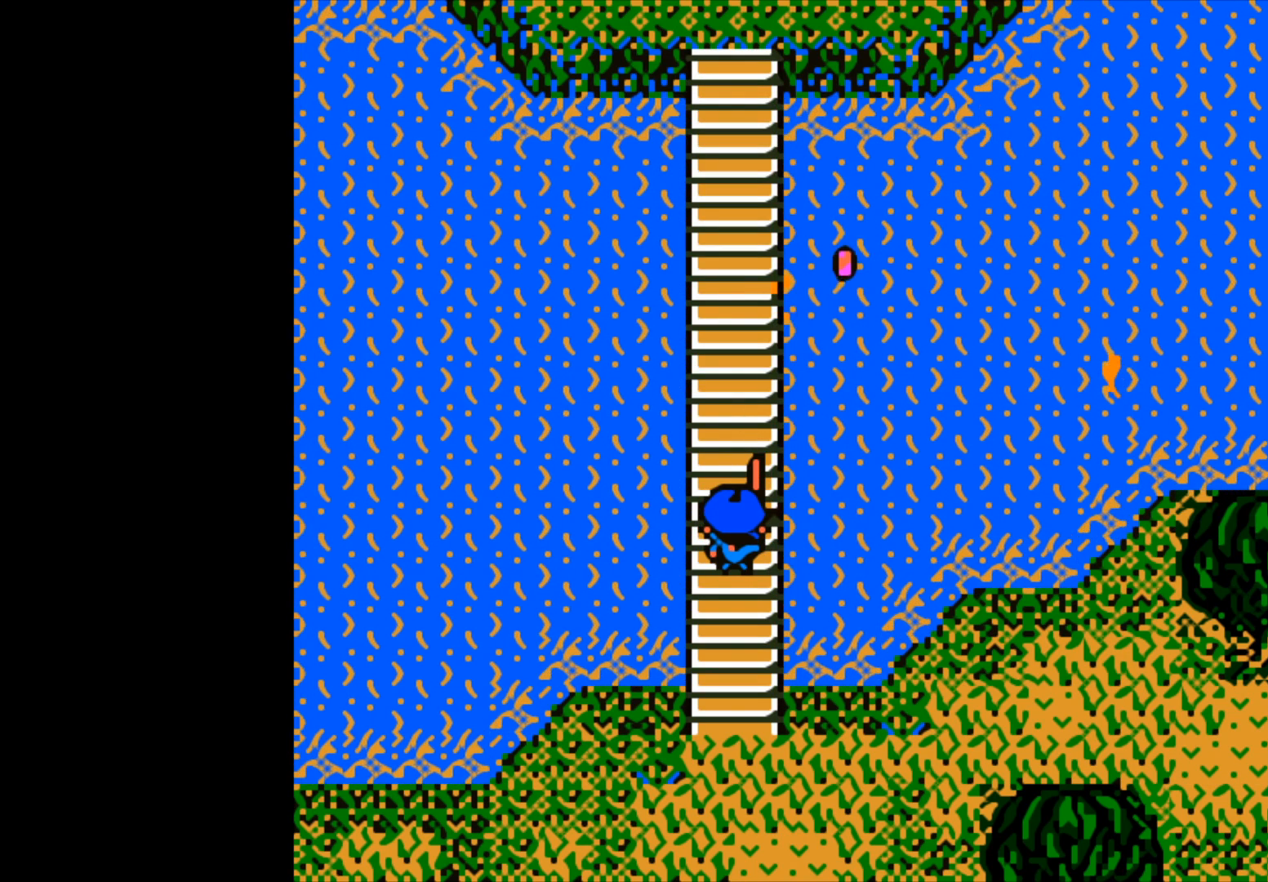
{"buttons": [], "left_stick": "center", "right_stick": "center", "events": [[417, "B", "up"]]}
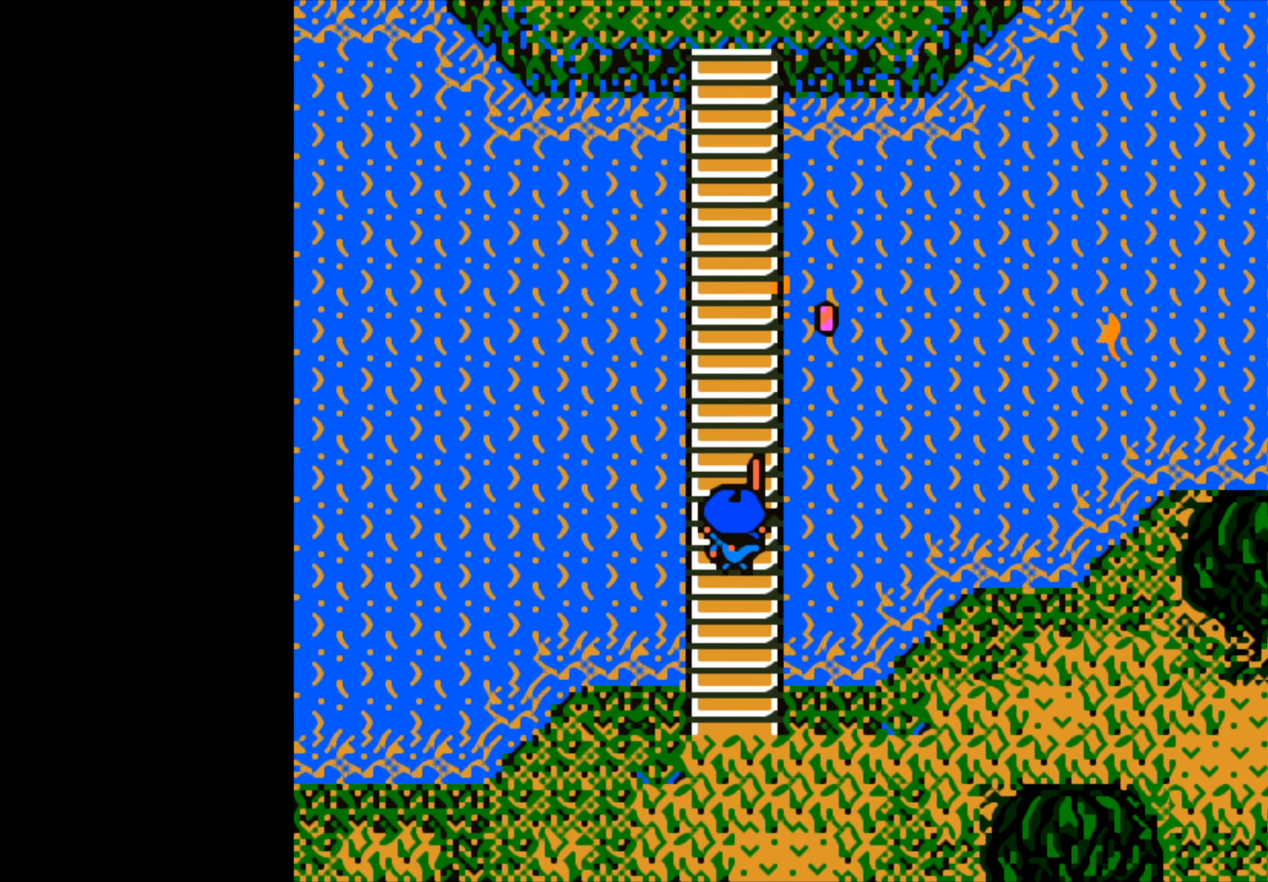
{"buttons": [], "left_stick": "center", "right_stick": "center", "events": []}
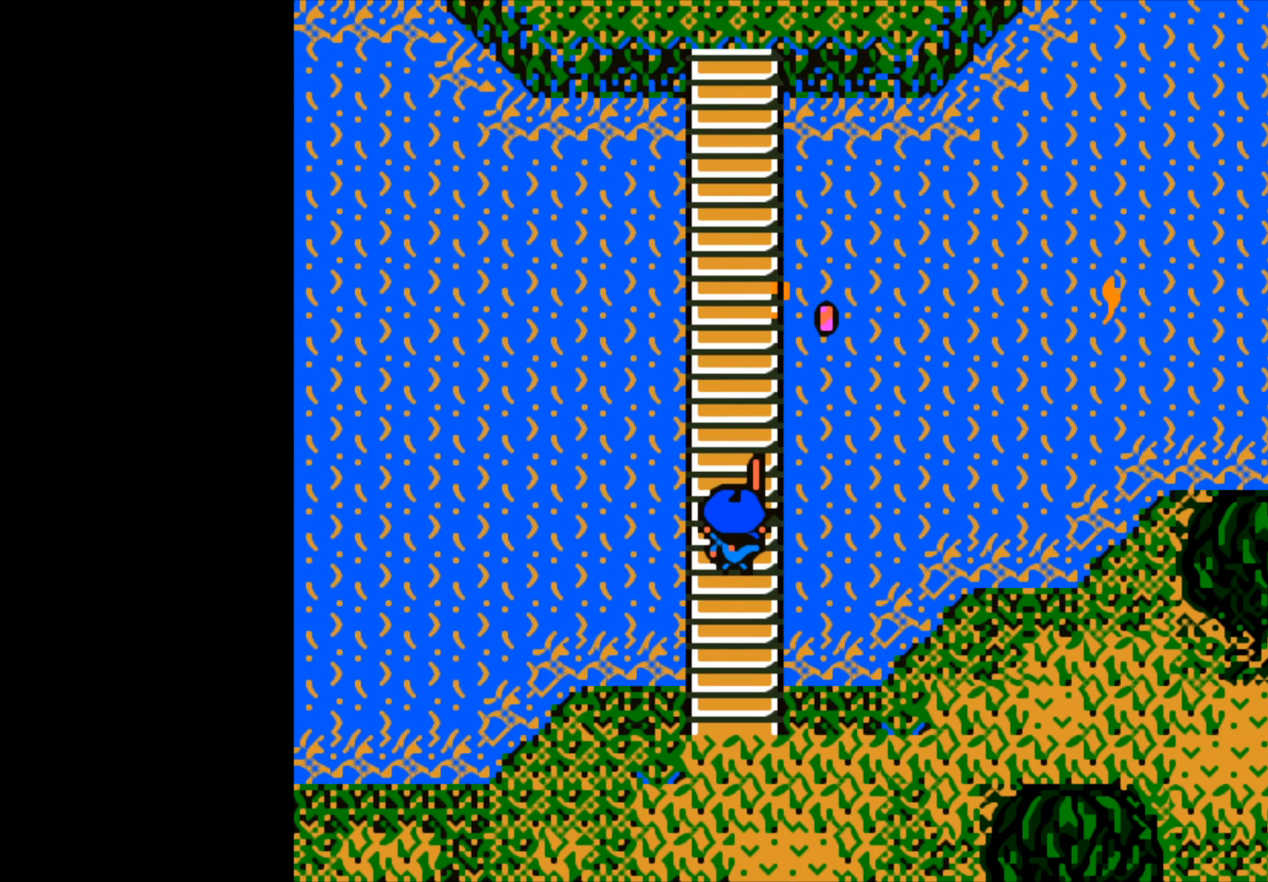
{"buttons": [], "left_stick": "center", "right_stick": "center", "events": []}
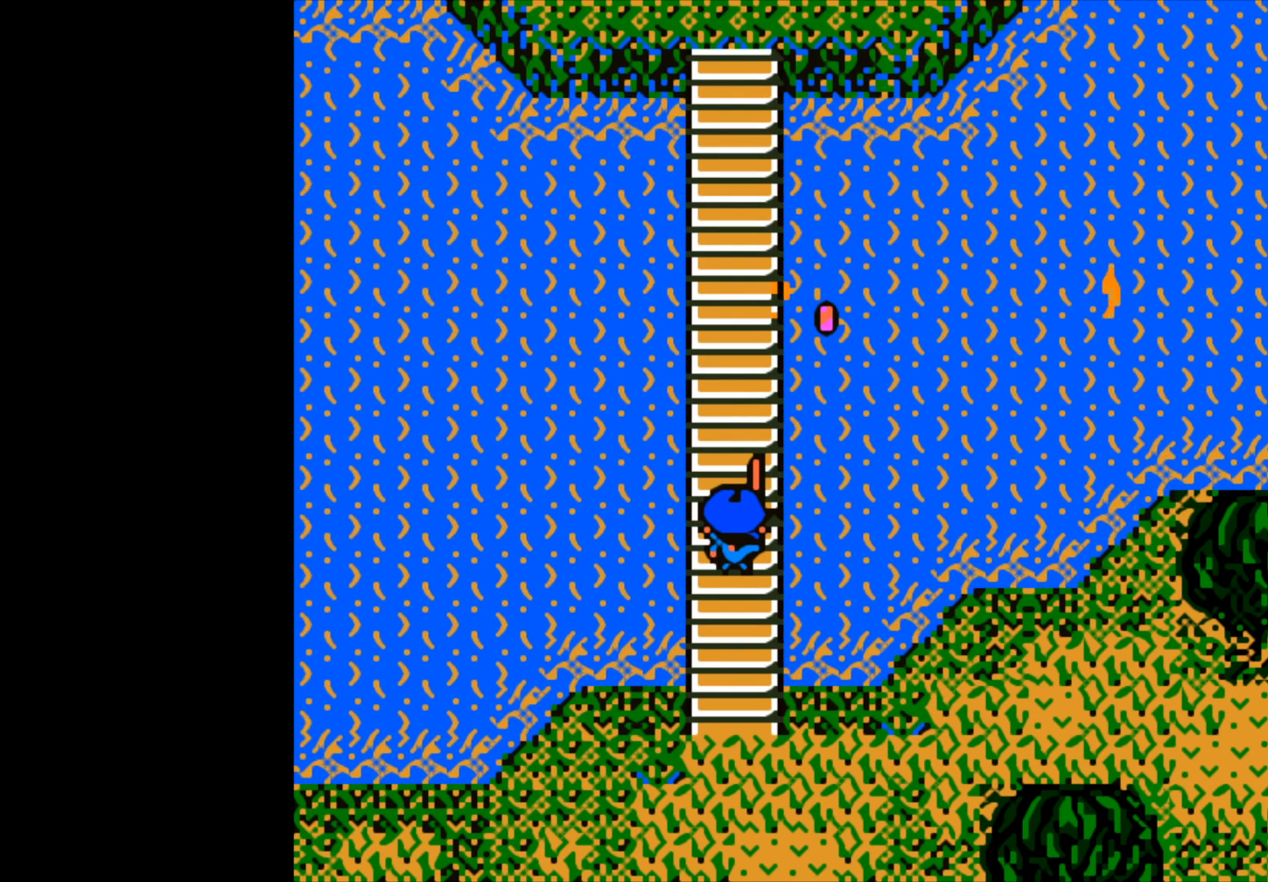
{"buttons": [], "left_stick": "center", "right_stick": "center", "events": []}
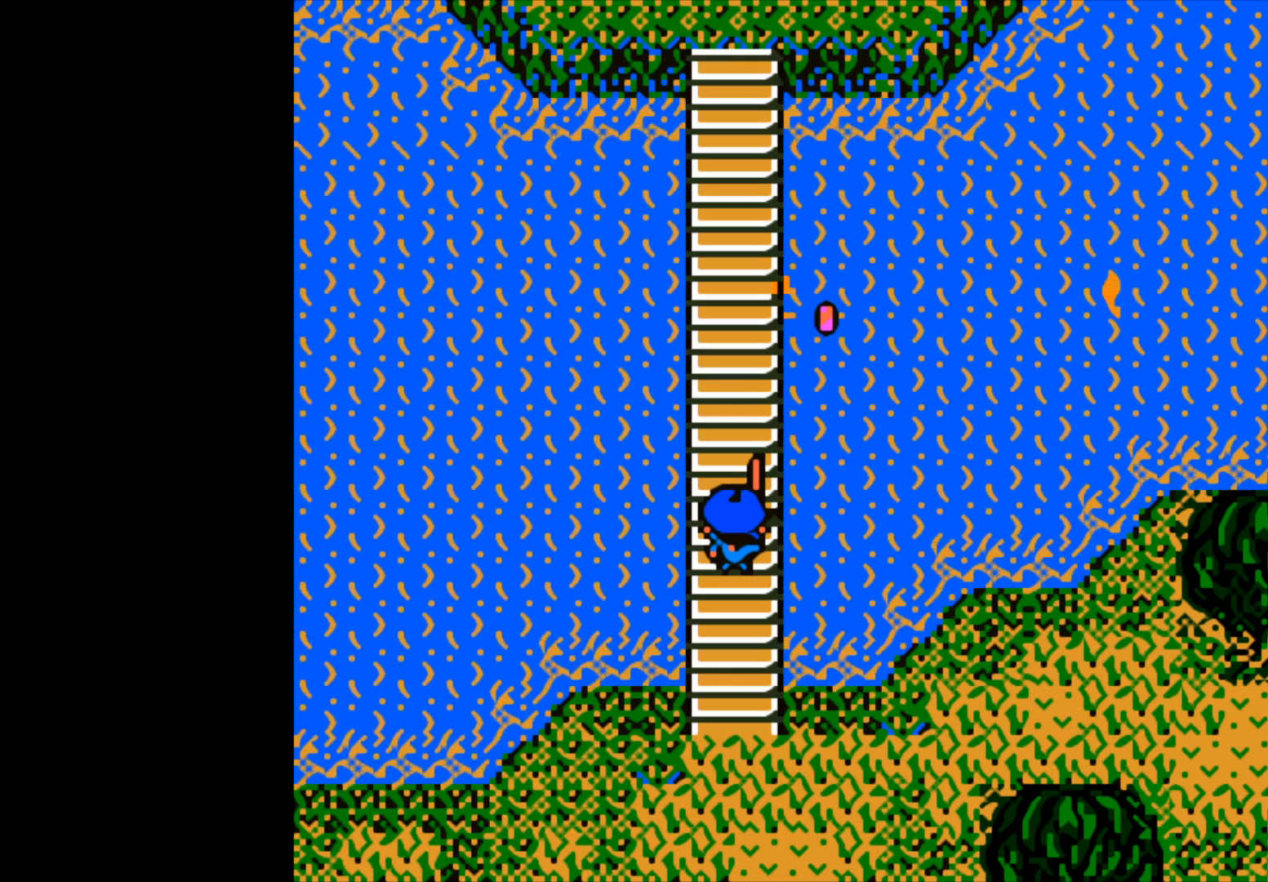
{"buttons": [], "left_stick": "center", "right_stick": "center", "events": []}
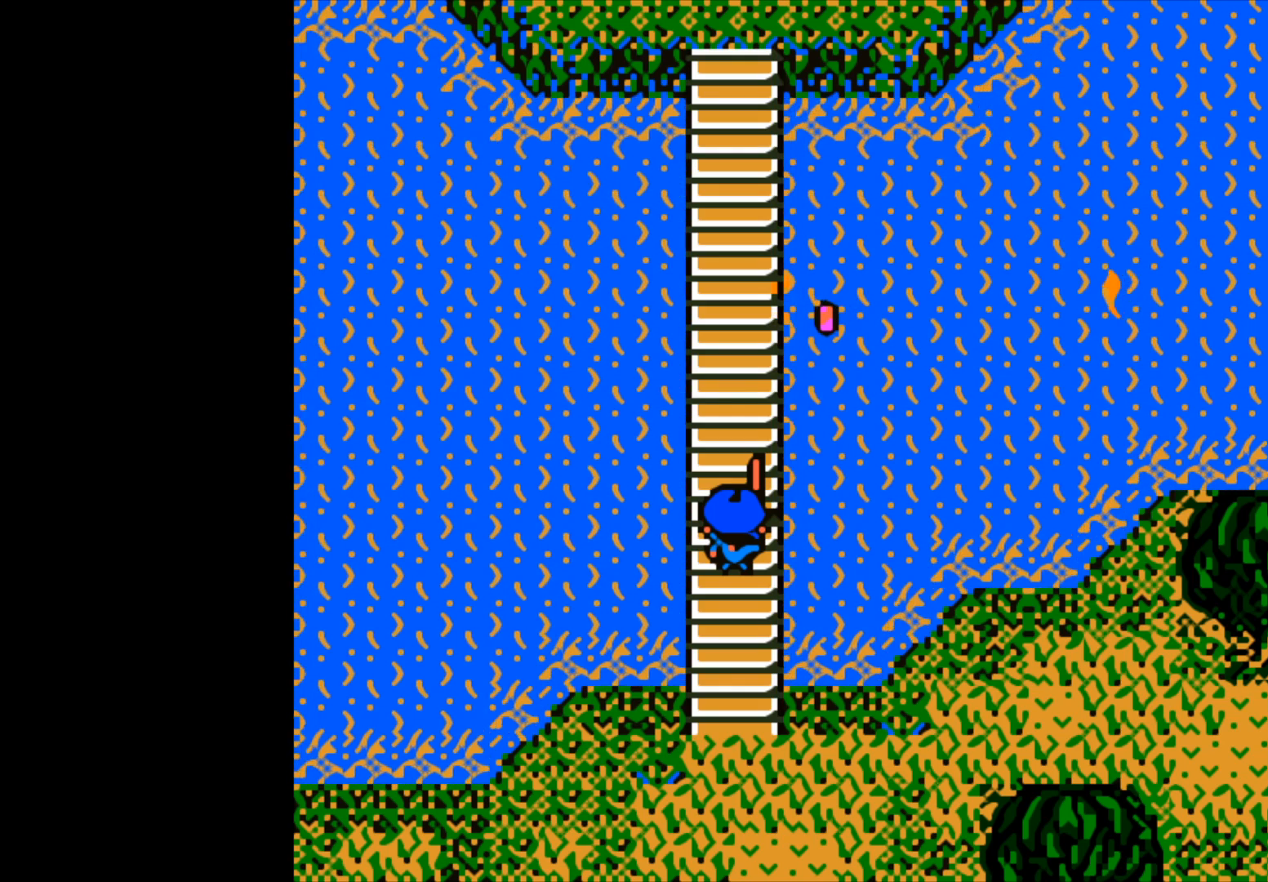
{"buttons": [], "left_stick": "center", "right_stick": "center", "events": []}
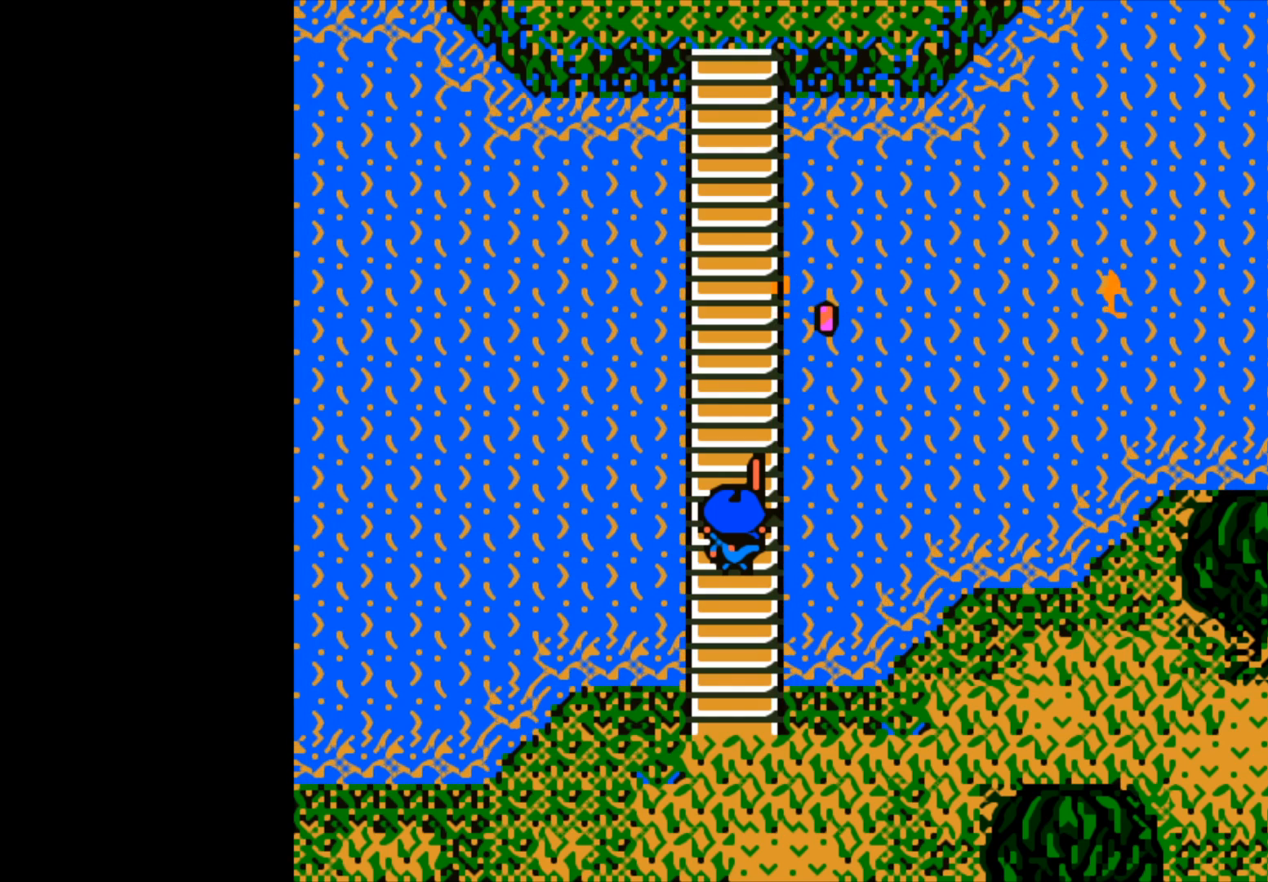
{"buttons": [], "left_stick": "center", "right_stick": "center", "events": []}
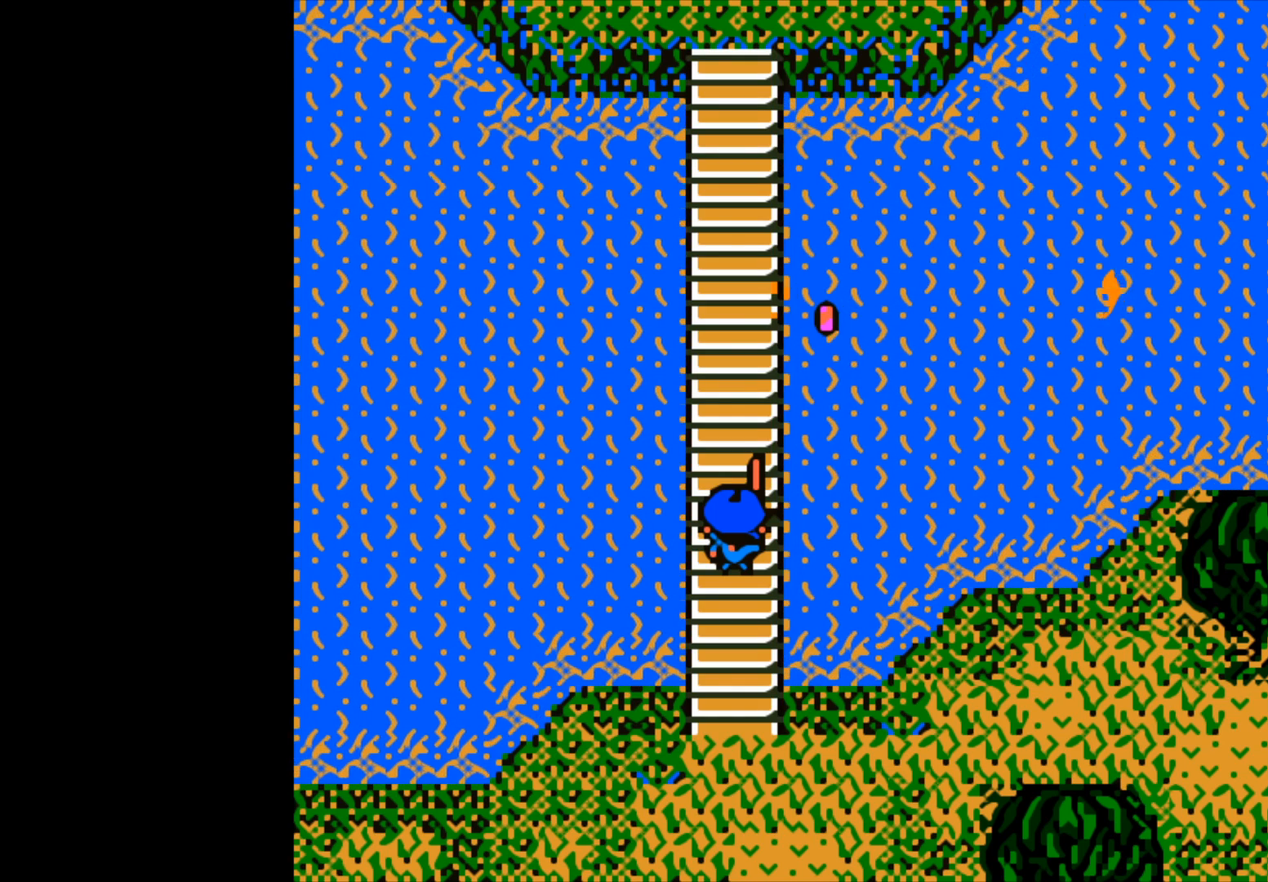
{"buttons": [], "left_stick": "center", "right_stick": "center", "events": []}
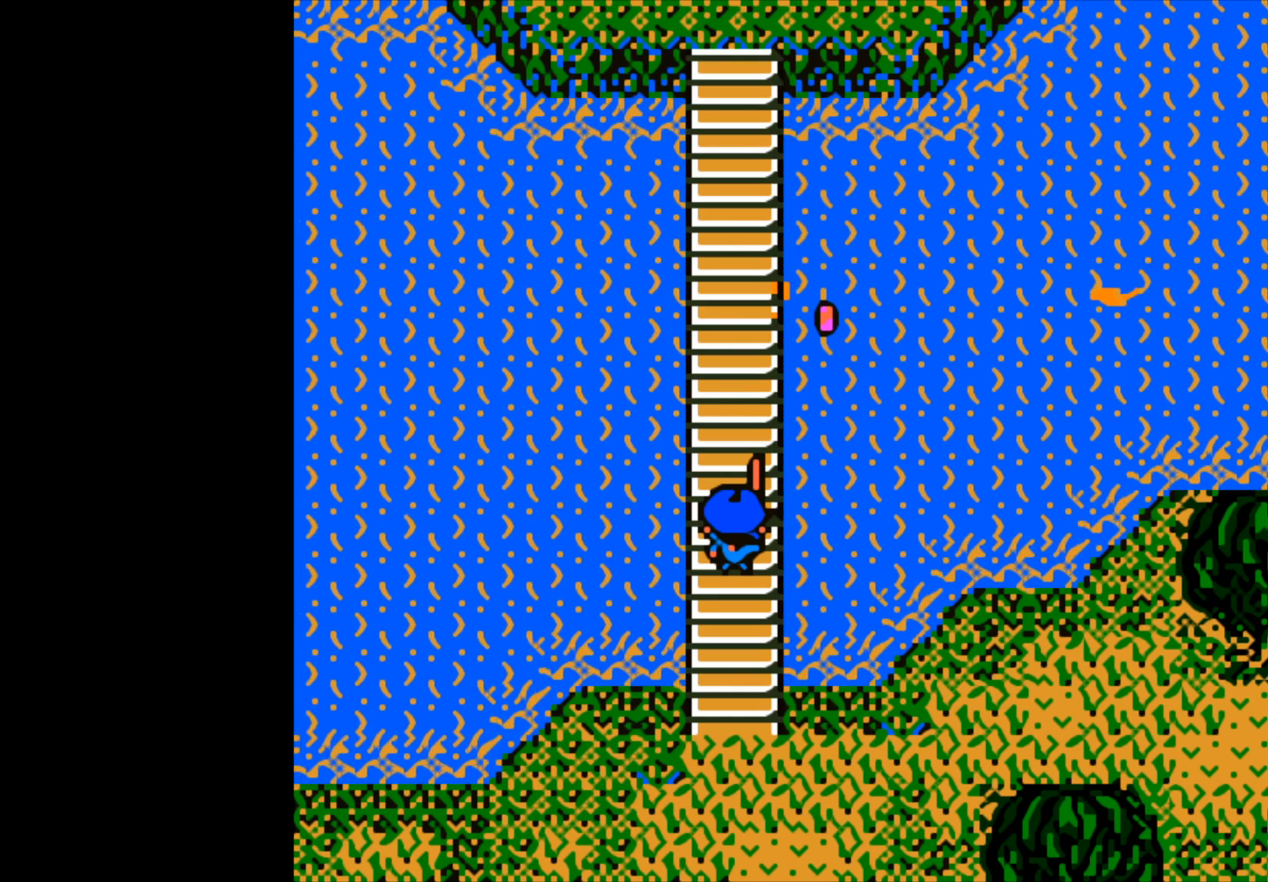
{"buttons": [], "left_stick": "center", "right_stick": "center", "events": []}
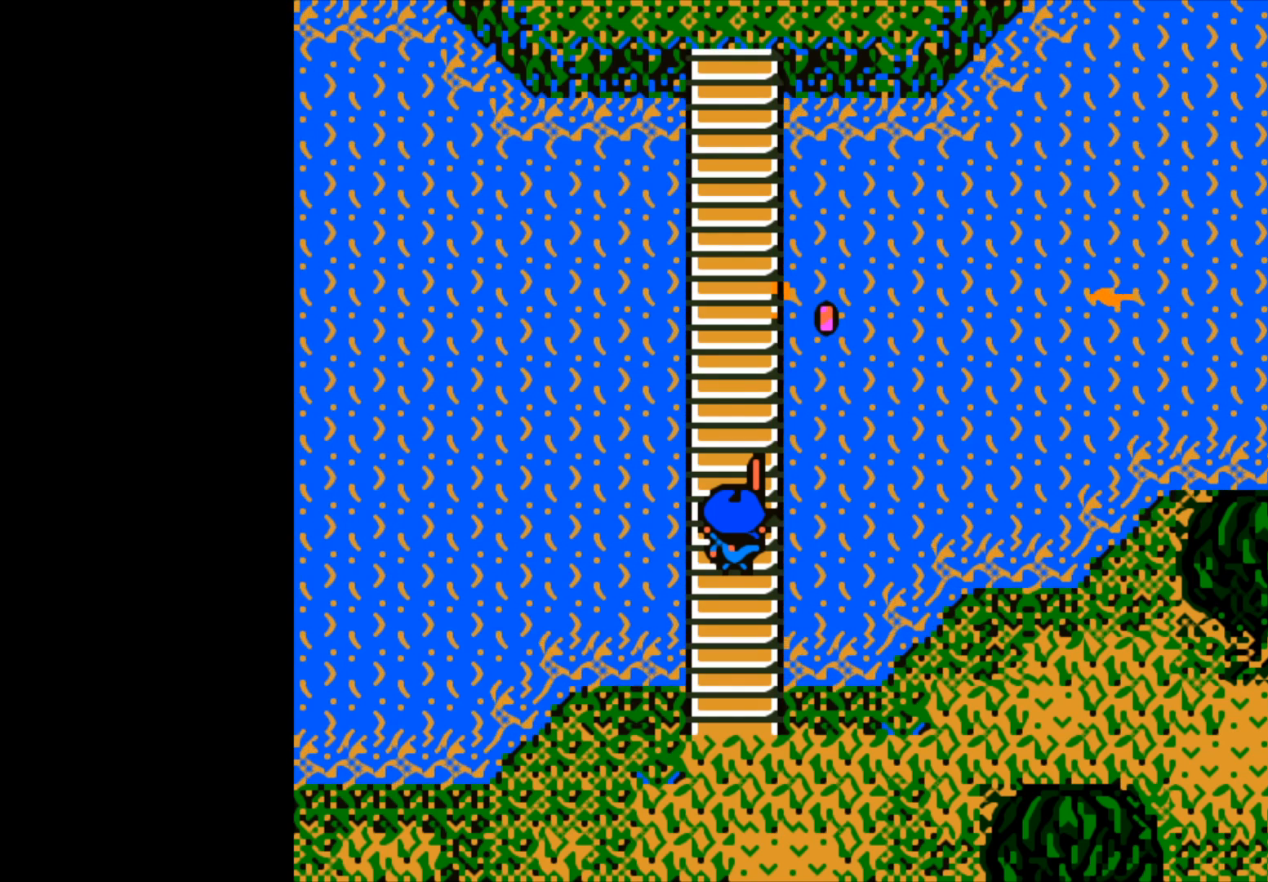
{"buttons": [], "left_stick": "center", "right_stick": "center", "events": []}
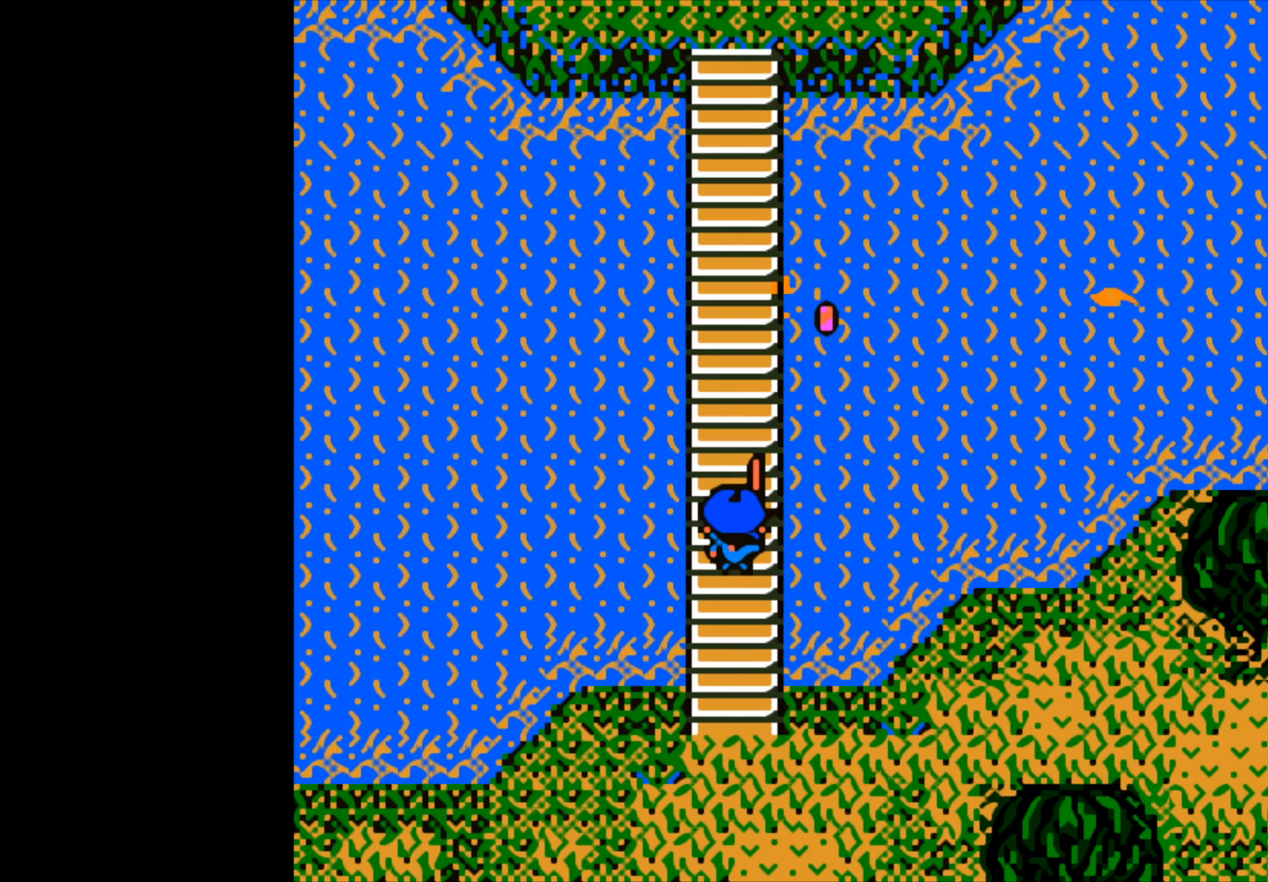
{"buttons": [], "left_stick": "center", "right_stick": "center", "events": []}